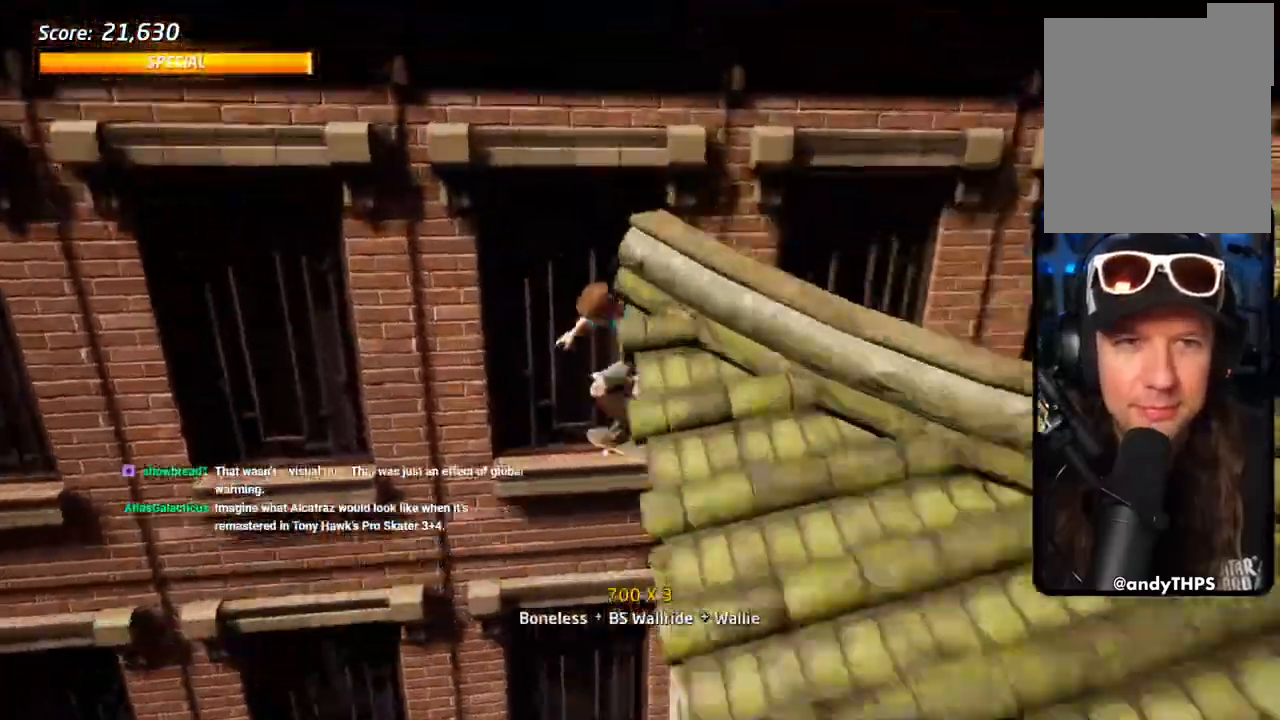
Gameplay with a controller (PlayStation layout); each line is a JSON object with the inputs held at the frame after it. "events" lists button and stick changes between this image and that frame as [ms after this image, input, new state], when the widget could be followed in between.
{"buttons": ["CROSS", "TRIANGLE", "DPAD_UP"], "left_stick": "center", "right_stick": "center", "events": [[133, "L1", "down"], [200, "L1", "up"], [333, "DPAD_DOWN", "up"], [333, "DPAD_LEFT", "down"], [350, "DPAD_UP", "down"], [400, "L1", "down"], [433, "DPAD_LEFT", "up"], [433, "DPAD_UP", "up"], [483, "DPAD_UP", "down"], [500, "L1", "up"]]}
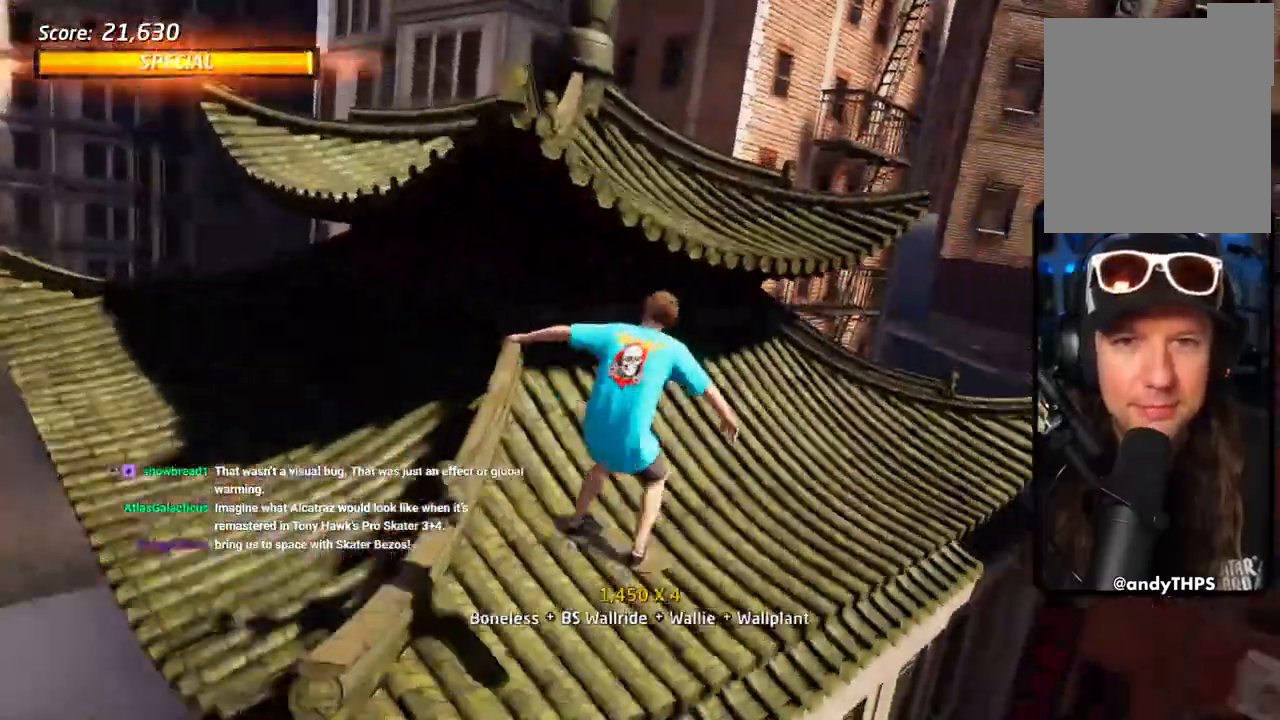
{"buttons": ["TRIANGLE", "DPAD_DOWN"], "left_stick": "center", "right_stick": "center", "events": [[17, "CROSS", "up"], [17, "L1", "down"], [100, "DPAD_LEFT", "down"], [117, "L1", "up"], [150, "CROSS", "down"], [200, "DPAD_LEFT", "up"], [217, "DPAD_DOWN", "down"], [233, "DPAD_UP", "up"], [333, "DPAD_DOWN", "up"], [350, "DPAD_LEFT", "down"], [350, "DPAD_UP", "down"], [417, "CROSS", "up"], [450, "DPAD_UP", "up"], [467, "DPAD_DOWN", "down"], [467, "DPAD_LEFT", "up"]]}
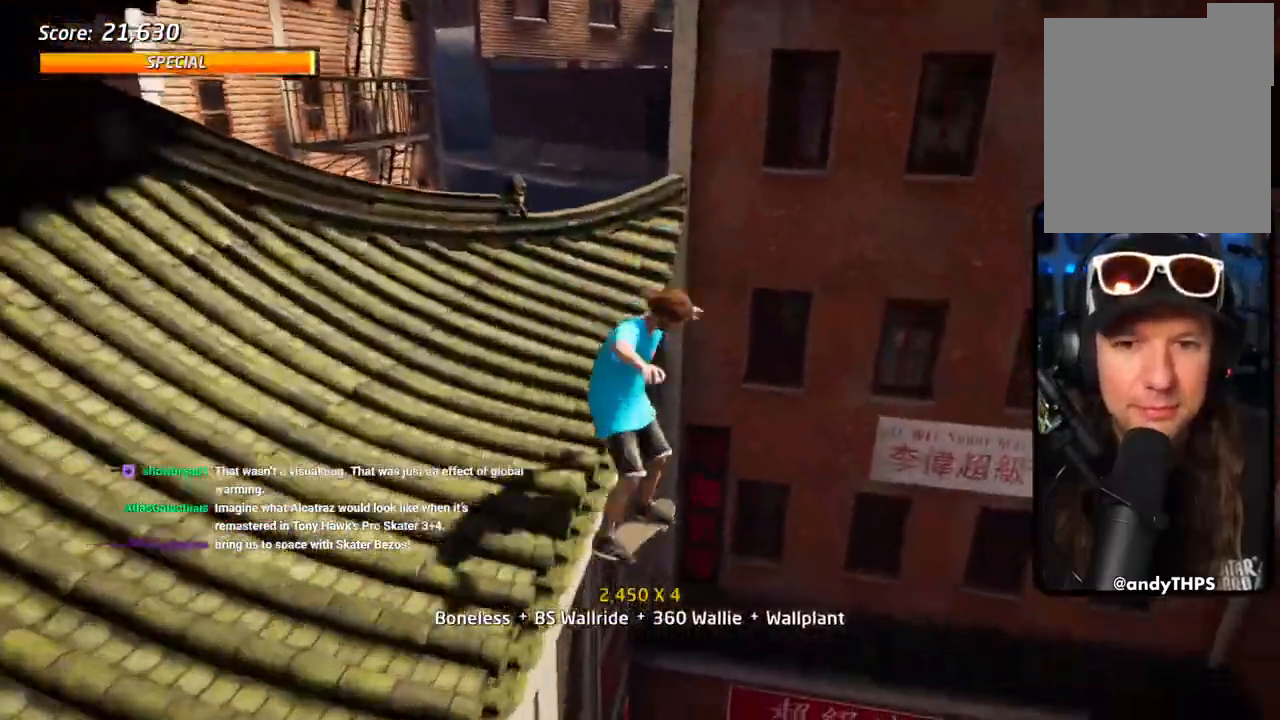
{"buttons": ["TRIANGLE", "DPAD_UP"], "left_stick": "center", "right_stick": "center"}
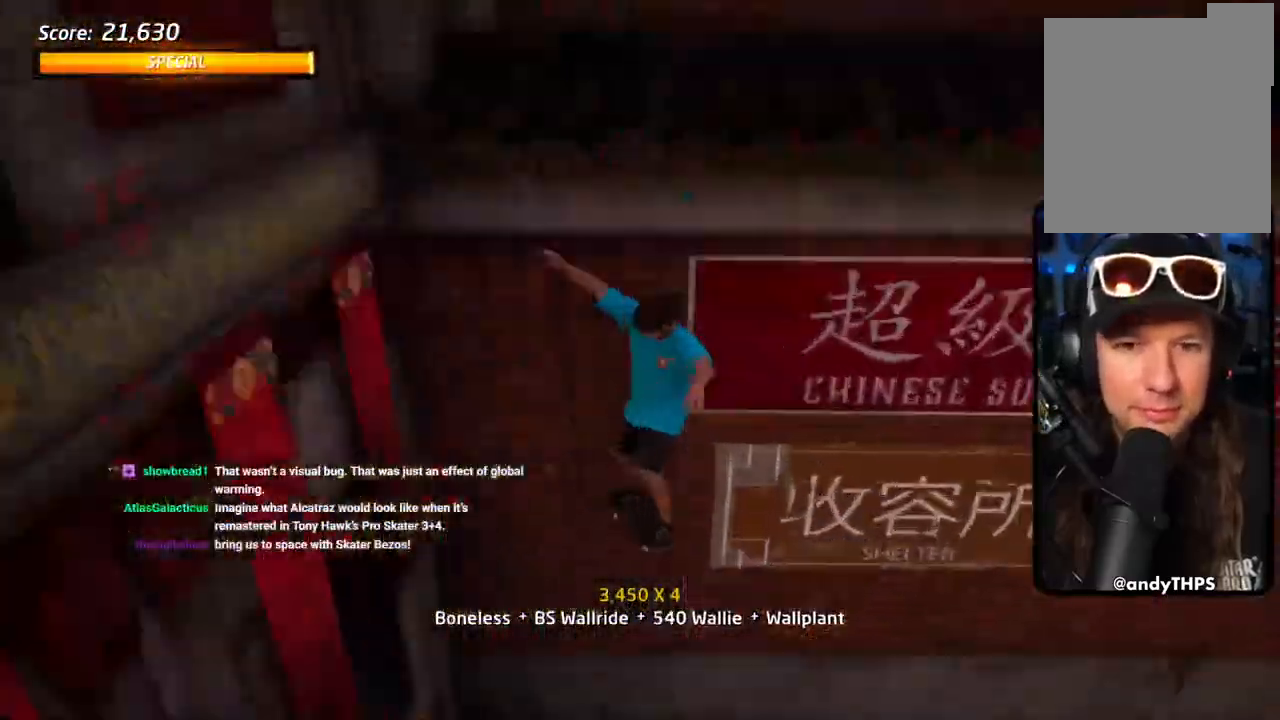
{"buttons": ["SQUARE", "R2", "DPAD_DOWN", "DPAD_LEFT"], "left_stick": "center", "right_stick": "center", "events": [[33, "DPAD_LEFT", "down"], [83, "DPAD_LEFT", "up"], [100, "DPAD_DOWN", "down"], [100, "DPAD_UP", "up"], [200, "DPAD_DOWN", "up"], [200, "DPAD_LEFT", "down"], [233, "DPAD_DOWN", "down"], [300, "CROSS", "down"], [300, "SQUARE", "down"], [350, "TRIANGLE", "up"], [367, "CROSS", "up"], [433, "R2", "down"]]}
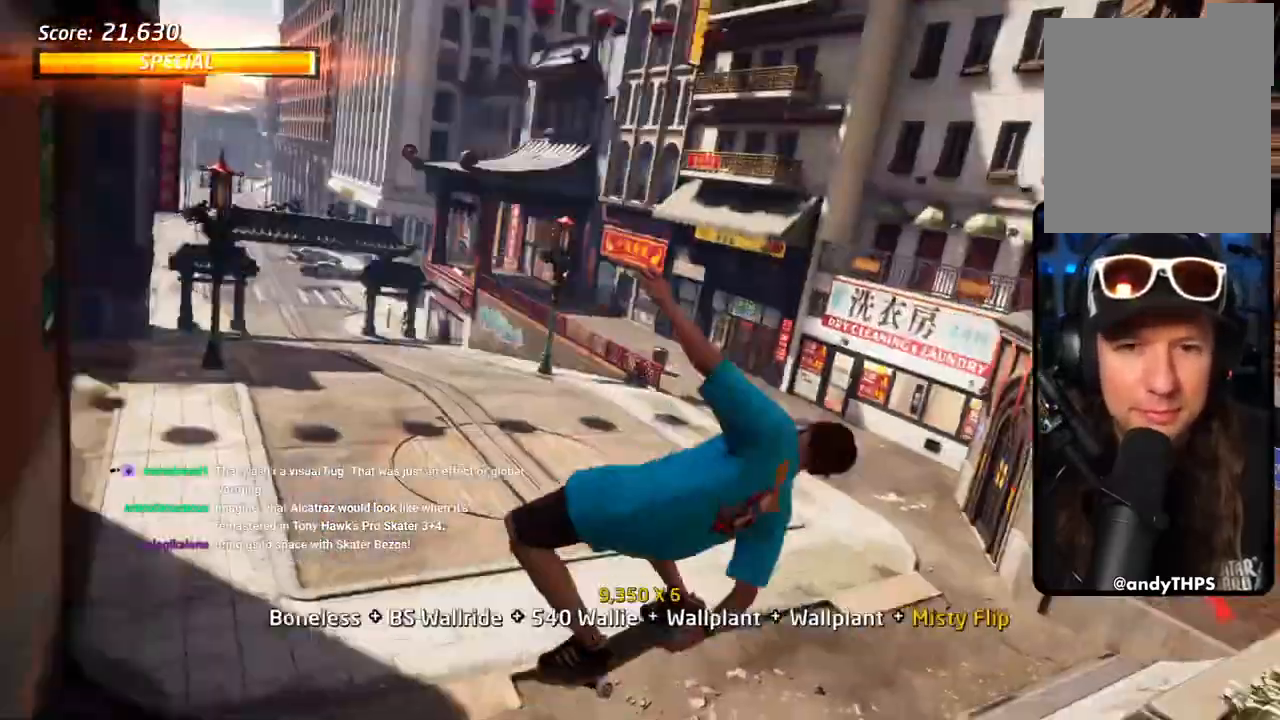
{"buttons": ["L1"], "left_stick": "center", "right_stick": "center", "events": [[67, "DPAD_DOWN", "up"], [67, "SQUARE", "up"], [117, "L1", "down"], [150, "DPAD_DOWN", "down"], [150, "DPAD_LEFT", "up"], [183, "R2", "up"], [500, "DPAD_DOWN", "up"]]}
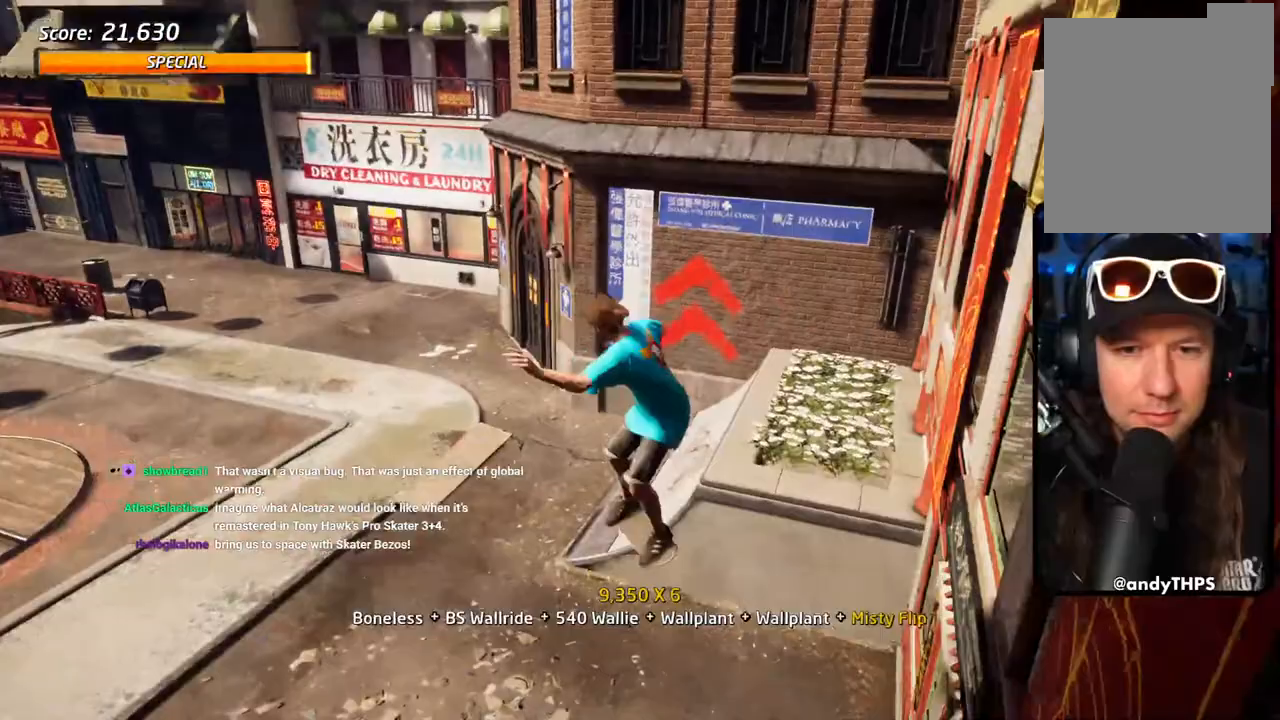
{"buttons": ["CROSS", "TRIANGLE", "DPAD_DOWN", "DPAD_LEFT"], "left_stick": "center", "right_stick": "center", "events": [[17, "DPAD_LEFT", "down"], [17, "DPAD_UP", "down"], [17, "TRIANGLE", "down"], [67, "DPAD_UP", "up"], [83, "DPAD_DOWN", "down"], [83, "DPAD_LEFT", "up"], [200, "DPAD_DOWN", "up"], [200, "DPAD_LEFT", "down"], [250, "TRIANGLE", "up"], [267, "CROSS", "down"], [283, "L1", "up"], [317, "DPAD_DOWN", "down"], [383, "TRIANGLE", "down"]]}
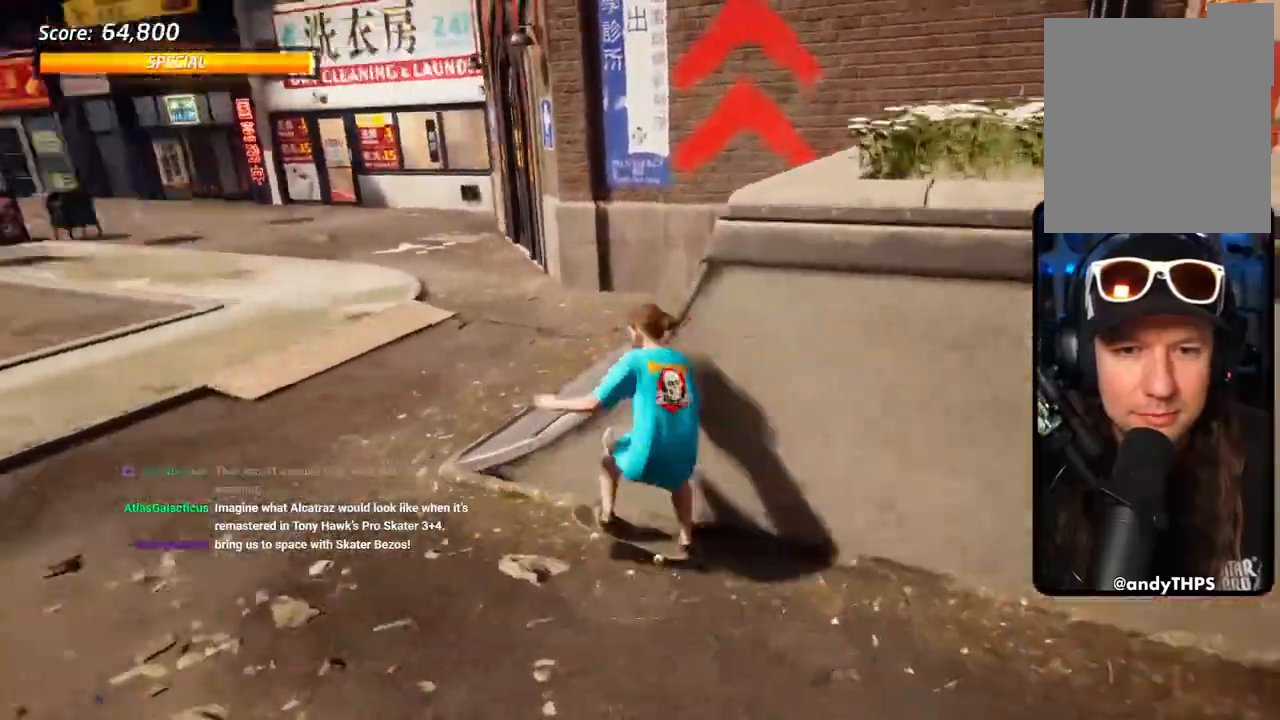
{"buttons": ["CROSS", "DPAD_RIGHT"], "left_stick": "center", "right_stick": "center", "events": [[167, "DPAD_LEFT", "up"], [200, "DPAD_RIGHT", "down"], [300, "TRIANGLE", "up"], [367, "DPAD_DOWN", "up"]]}
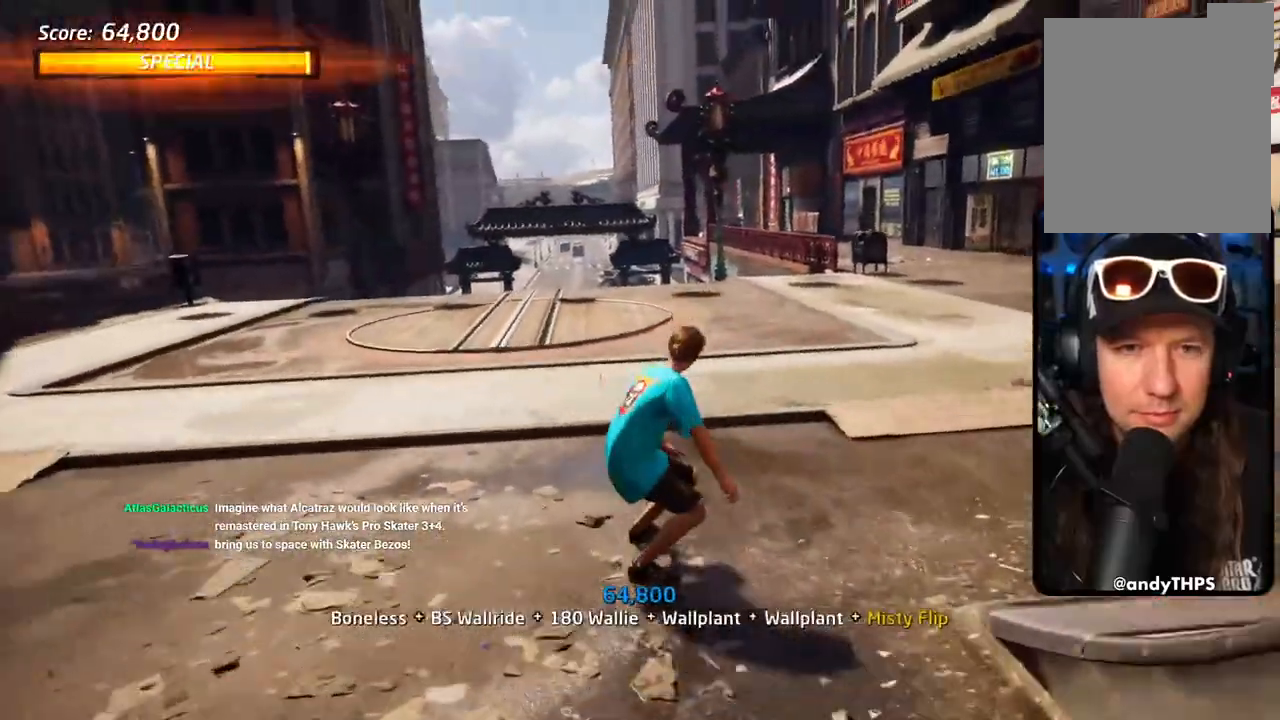
{"buttons": ["CROSS", "DPAD_RIGHT"], "left_stick": "center", "right_stick": "center", "events": [[67, "SQUARE", "down"], [167, "SQUARE", "up"], [167, "TRIANGLE", "down"], [183, "CROSS", "up"], [217, "SQUARE", "down"], [217, "TRIANGLE", "up"], [383, "CROSS", "down"], [433, "SQUARE", "up"]]}
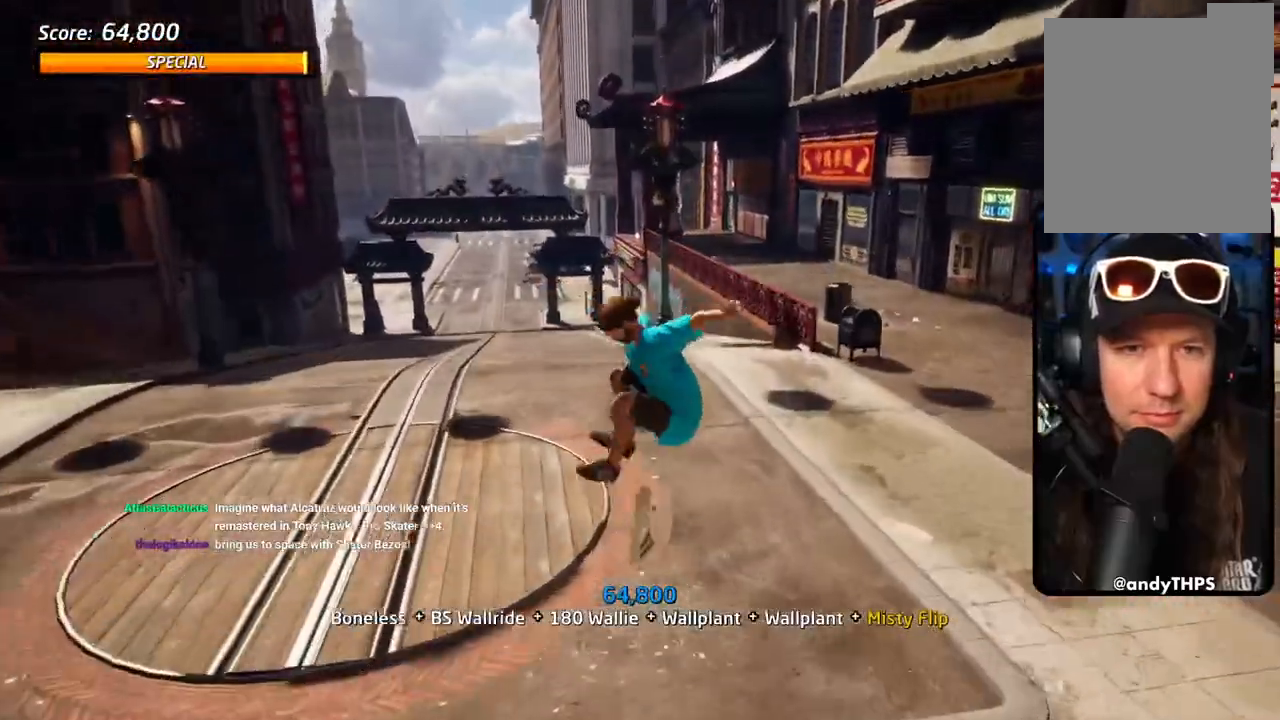
{"buttons": ["CROSS"], "left_stick": "center", "right_stick": "center"}
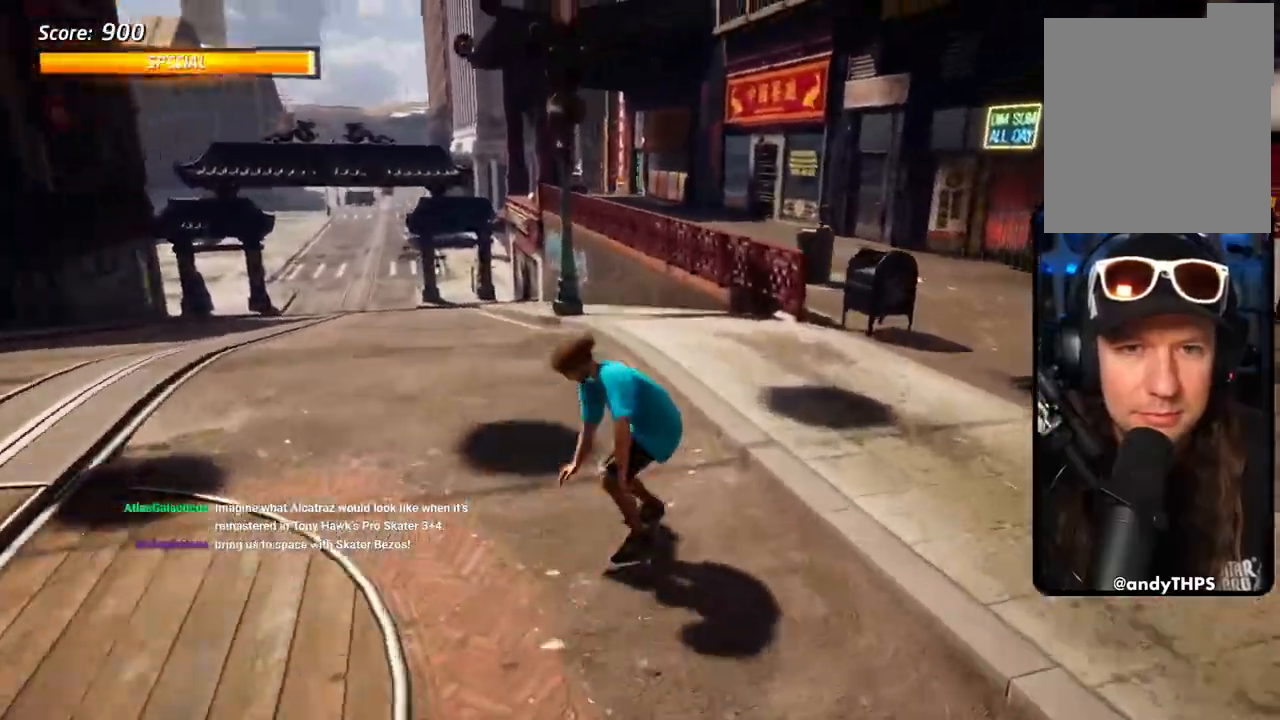
{"buttons": ["CROSS", "SQUARE", "R1"], "left_stick": "center", "right_stick": "center"}
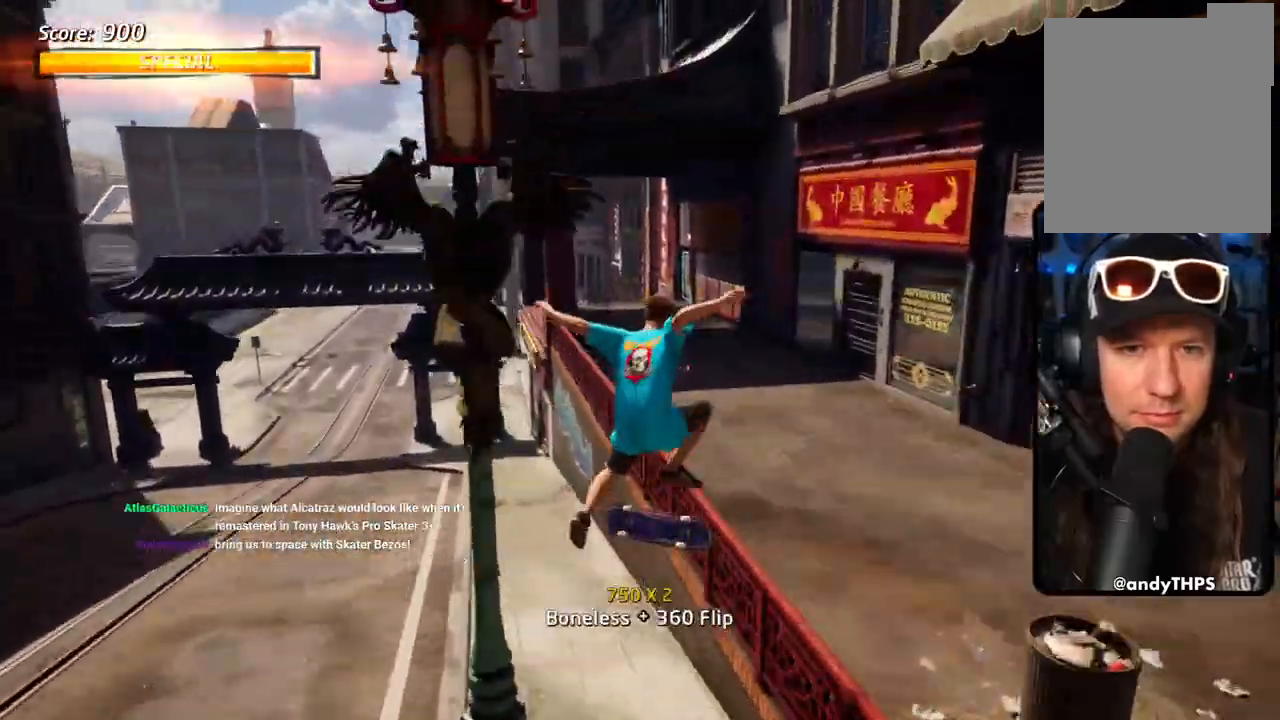
{"buttons": ["TRIANGLE", "DPAD_DOWN"], "left_stick": "center", "right_stick": "center"}
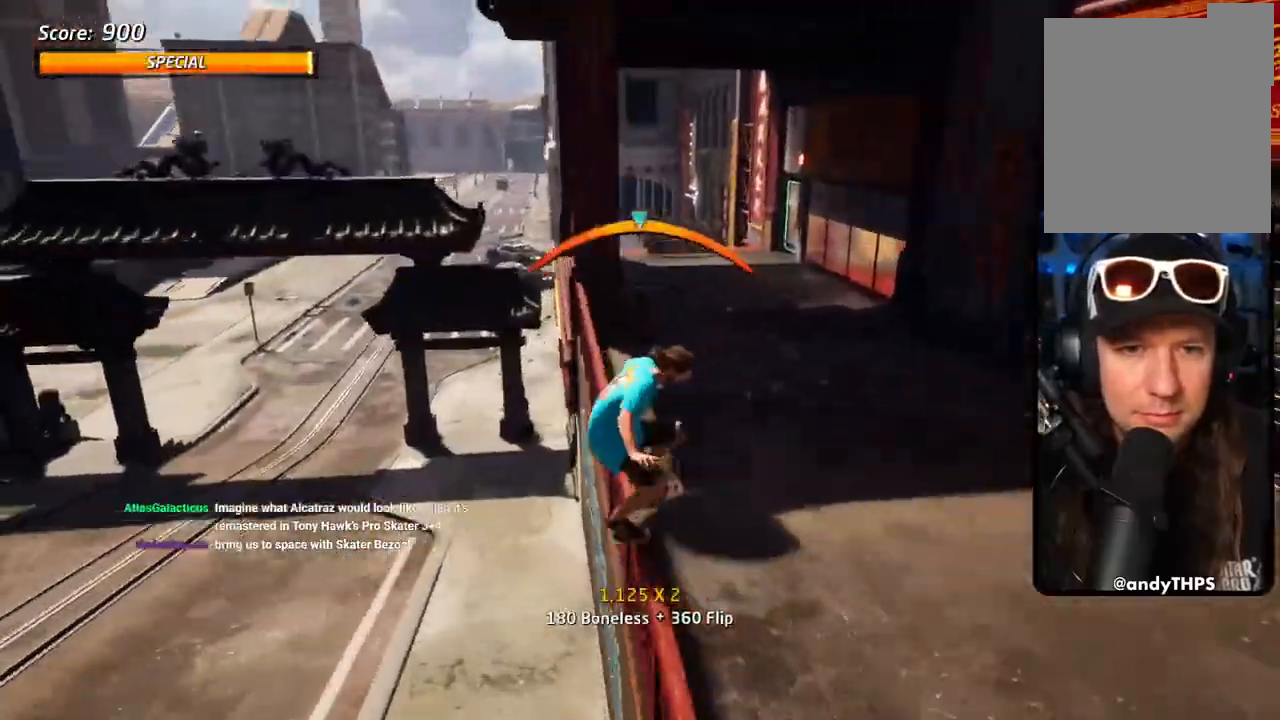
{"buttons": ["SQUARE", "R1", "DPAD_DOWN"], "left_stick": "center", "right_stick": "center", "events": [[17, "TRIANGLE", "up"], [33, "CROSS", "down"], [67, "DPAD_LEFT", "down"], [217, "SQUARE", "down"], [250, "CROSS", "up"], [250, "R1", "down"], [350, "SQUARE", "up"], [417, "DPAD_LEFT", "up"], [417, "SQUARE", "down"]]}
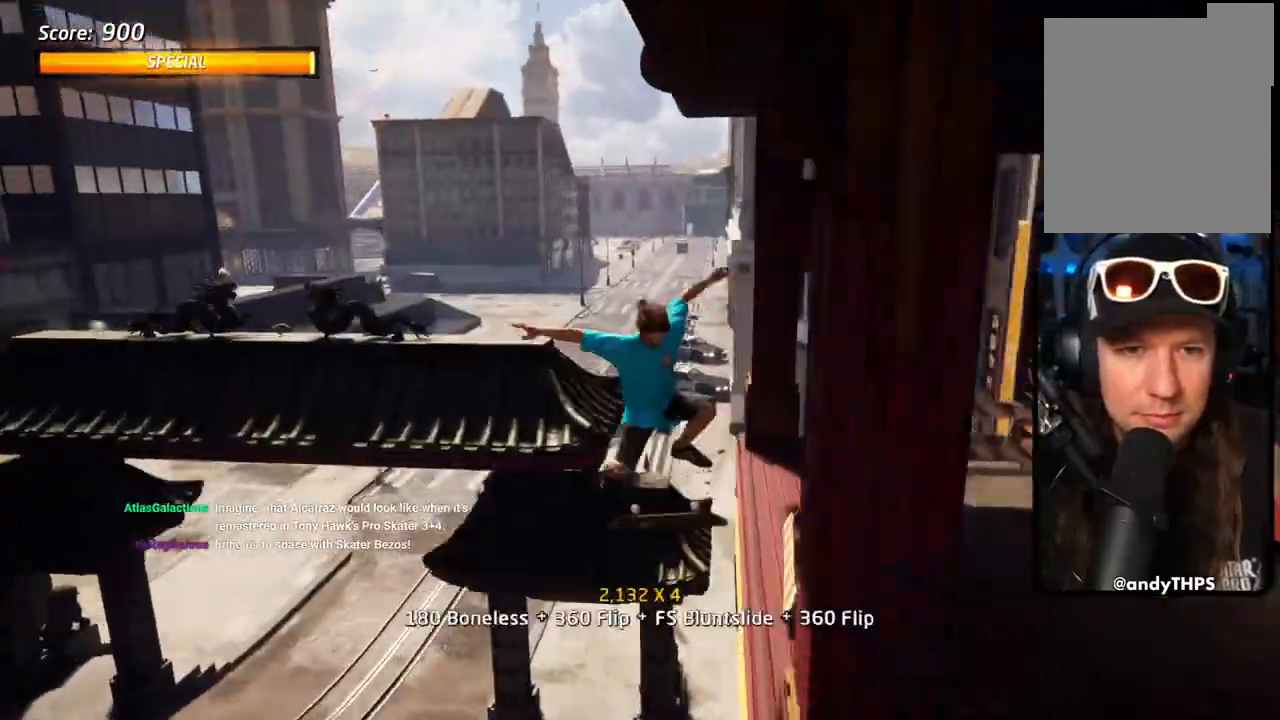
{"buttons": ["CROSS", "TRIANGLE", "DPAD_UP"], "left_stick": "center", "right_stick": "center", "events": [[67, "SQUARE", "up"], [117, "DPAD_DOWN", "up"], [117, "DPAD_UP", "down"], [167, "DPAD_UP", "up"], [167, "R1", "up"], [217, "TRIANGLE", "down"], [233, "DPAD_DOWN", "down"], [283, "DPAD_RIGHT", "down"], [317, "DPAD_DOWN", "up"], [317, "DPAD_RIGHT", "up"], [333, "CROSS", "down"], [333, "DPAD_UP", "down"]]}
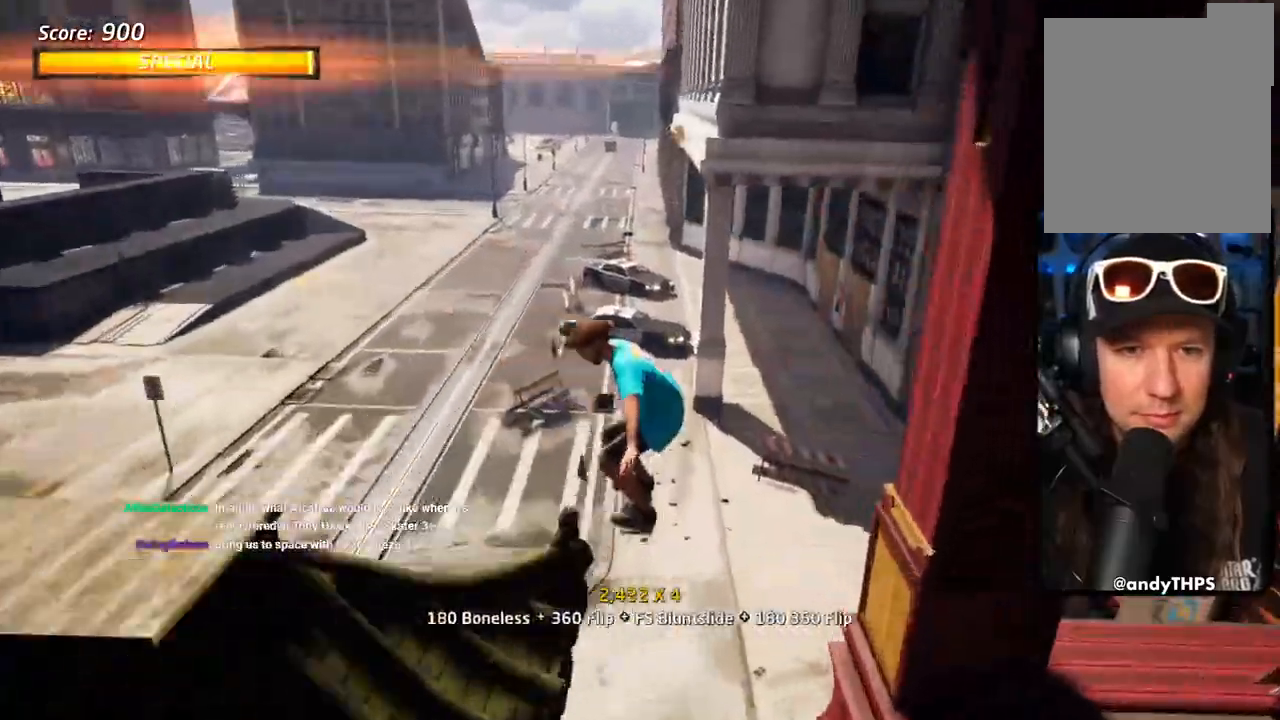
{"buttons": ["CROSS"], "left_stick": "center", "right_stick": "center", "events": [[183, "DPAD_UP", "up"], [333, "TRIANGLE", "up"]]}
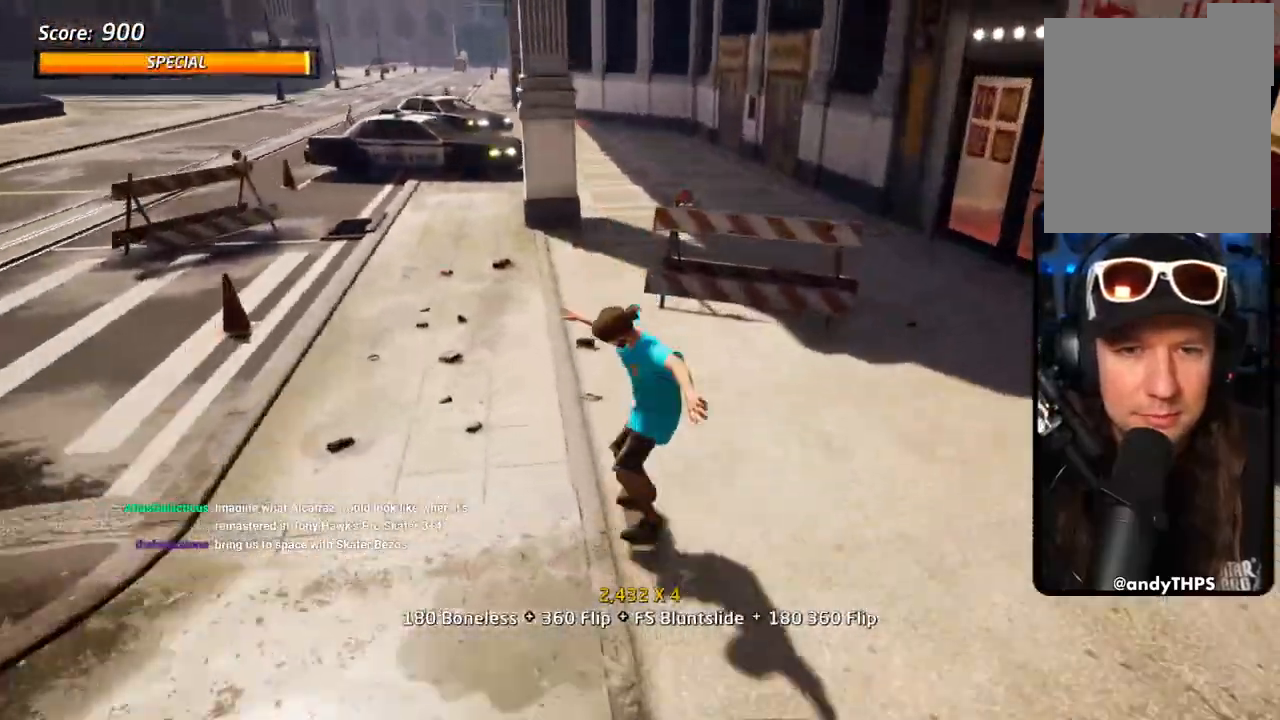
{"buttons": ["CROSS", "DPAD_RIGHT"], "left_stick": "center", "right_stick": "center", "events": [[50, "DPAD_LEFT", "down"], [117, "DPAD_DOWN", "down"], [217, "DPAD_DOWN", "up"], [250, "DPAD_LEFT", "up"], [400, "DPAD_RIGHT", "down"]]}
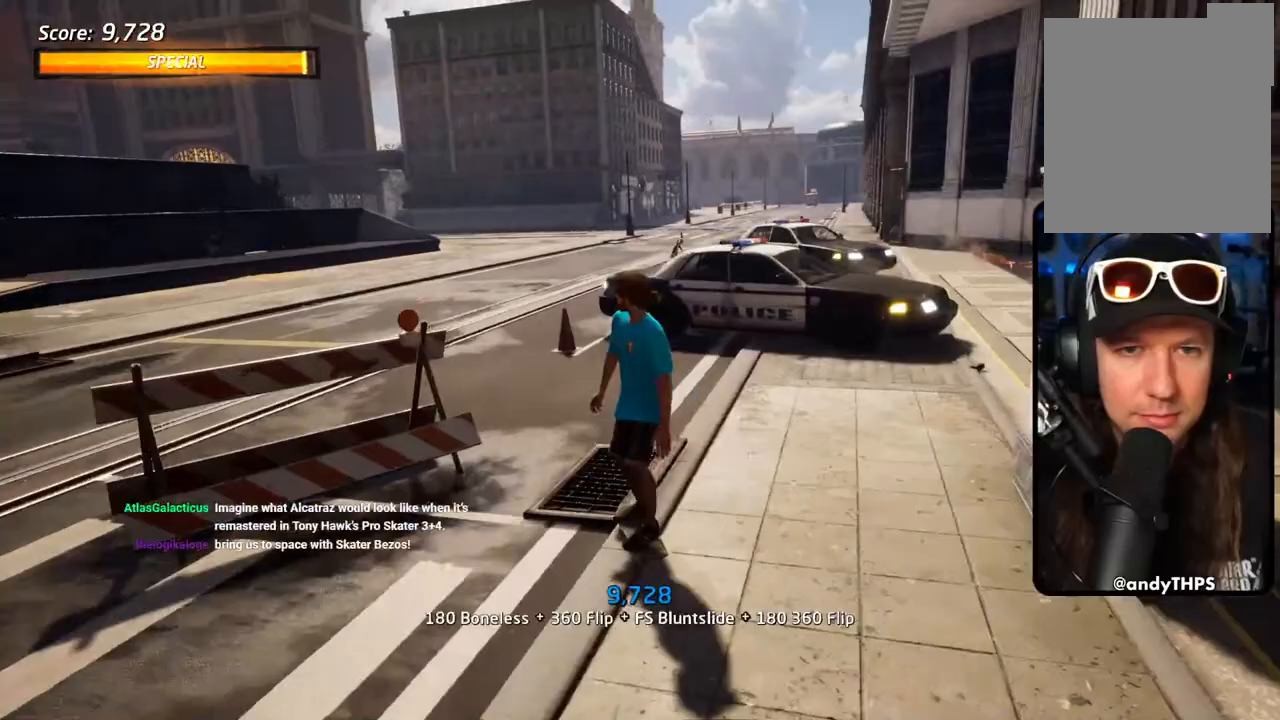
{"buttons": ["L1"], "left_stick": "center", "right_stick": "center", "events": [[150, "SQUARE", "down"], [167, "CROSS", "up"], [233, "SQUARE", "up"], [317, "SQUARE", "down"], [350, "L1", "down"], [450, "DPAD_RIGHT", "up"], [483, "SQUARE", "up"]]}
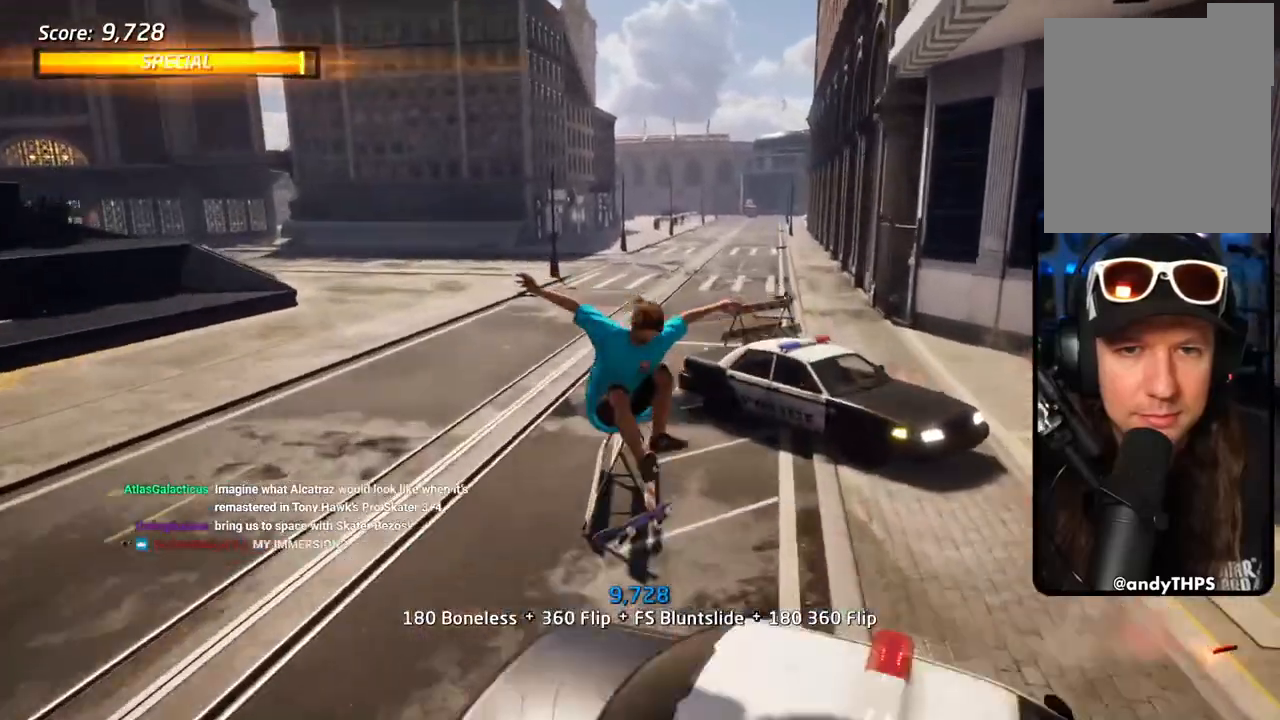
{"buttons": ["CROSS", "SQUARE", "R1", "DPAD_DOWN", "DPAD_LEFT"], "left_stick": "center", "right_stick": "center", "events": [[17, "L1", "up"], [150, "CROSS", "down"], [400, "DPAD_DOWN", "down"], [400, "DPAD_LEFT", "down"], [417, "SQUARE", "down"], [433, "R1", "down"]]}
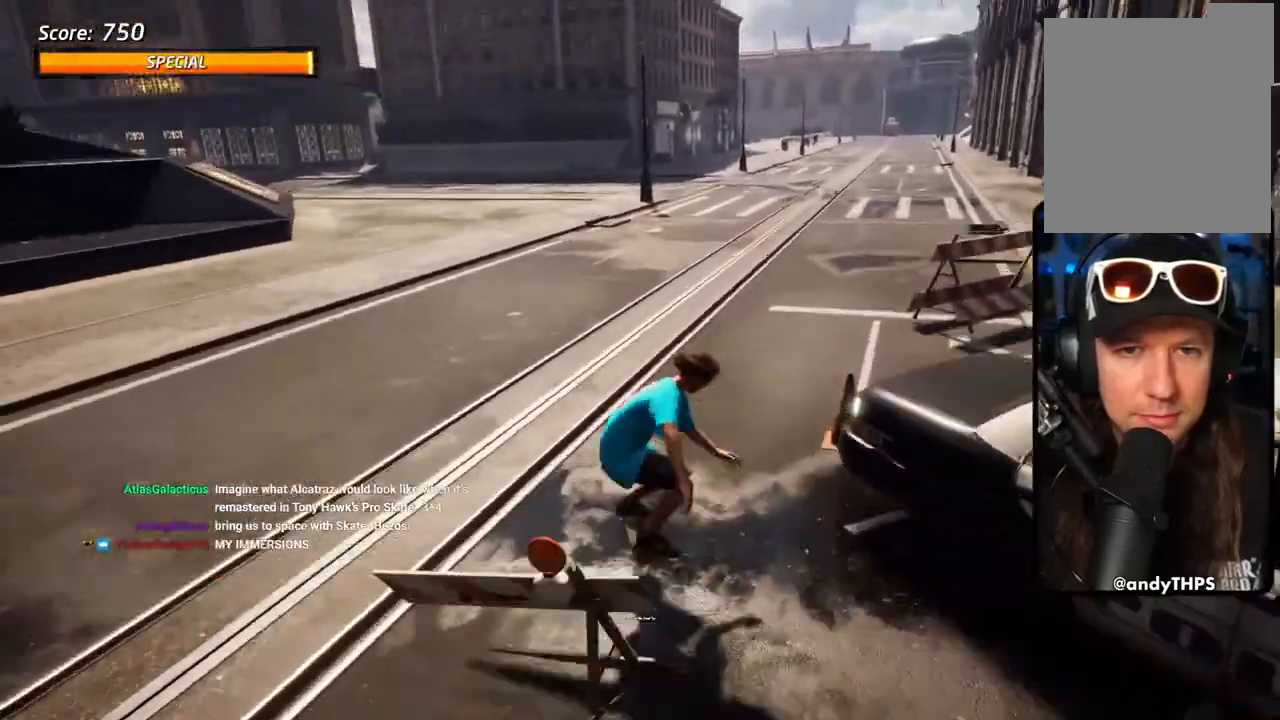
{"buttons": ["CROSS", "DPAD_UP"], "left_stick": "center", "right_stick": "center", "events": [[17, "CROSS", "up"], [17, "SQUARE", "up"], [67, "DPAD_DOWN", "up"], [67, "SQUARE", "down"], [83, "DPAD_LEFT", "up"], [117, "DPAD_DOWN", "down"], [283, "SQUARE", "up"], [317, "DPAD_DOWN", "up"], [333, "CROSS", "down"], [333, "R1", "up"], [500, "DPAD_UP", "down"]]}
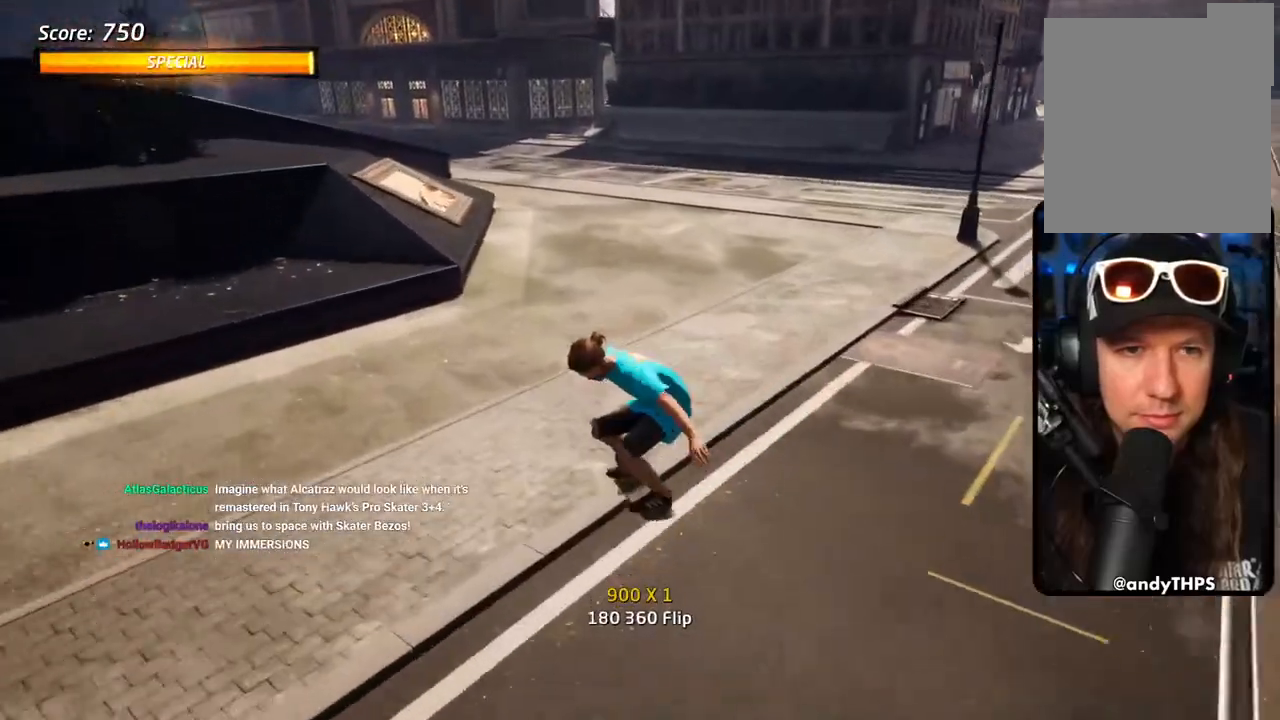
{"buttons": ["CROSS"], "left_stick": "center", "right_stick": "center", "events": [[100, "DPAD_UP", "up"], [183, "DPAD_UP", "down"], [217, "DPAD_LEFT", "down"], [250, "DPAD_UP", "up"], [283, "DPAD_DOWN", "down"], [317, "CROSS", "up"], [333, "DPAD_DOWN", "up"], [350, "DPAD_LEFT", "up"], [400, "CROSS", "down"]]}
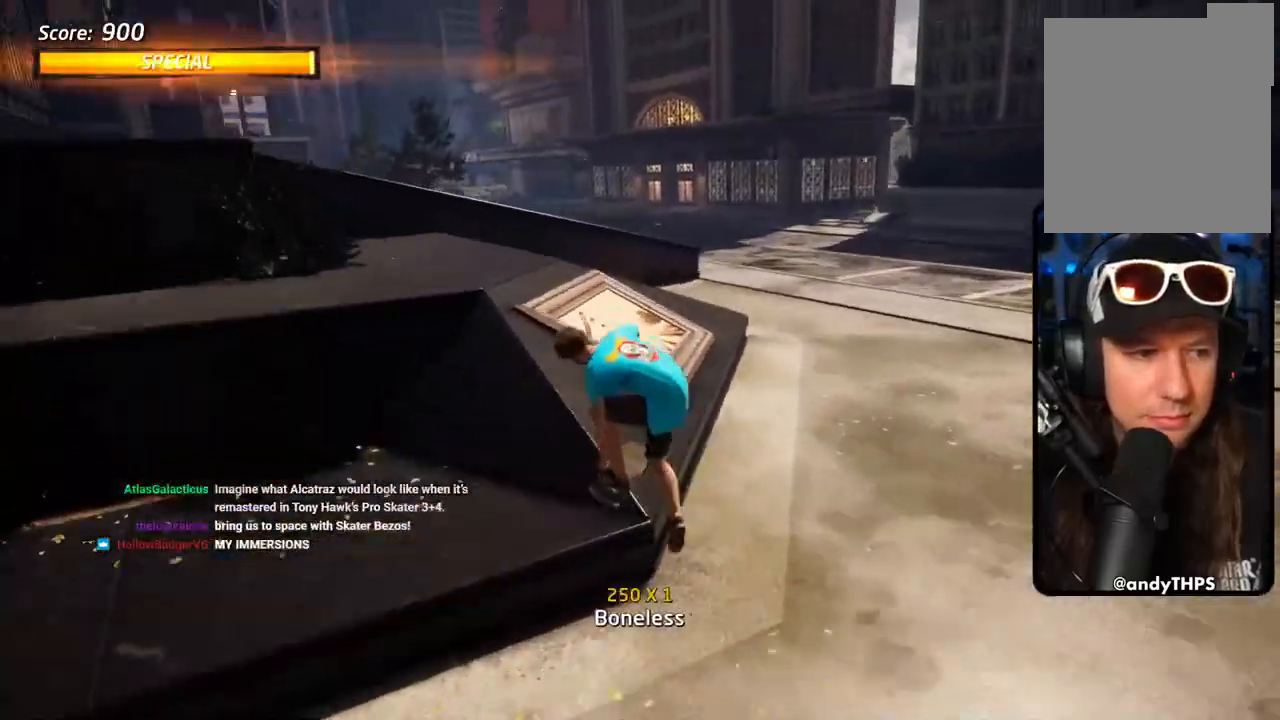
{"buttons": ["SQUARE", "L1", "DPAD_UP"], "left_stick": "center", "right_stick": "center", "events": [[117, "DPAD_DOWN", "down"], [183, "DPAD_DOWN", "up"], [250, "DPAD_UP", "down"], [400, "CROSS", "up"], [467, "SQUARE", "down"], [483, "L1", "down"]]}
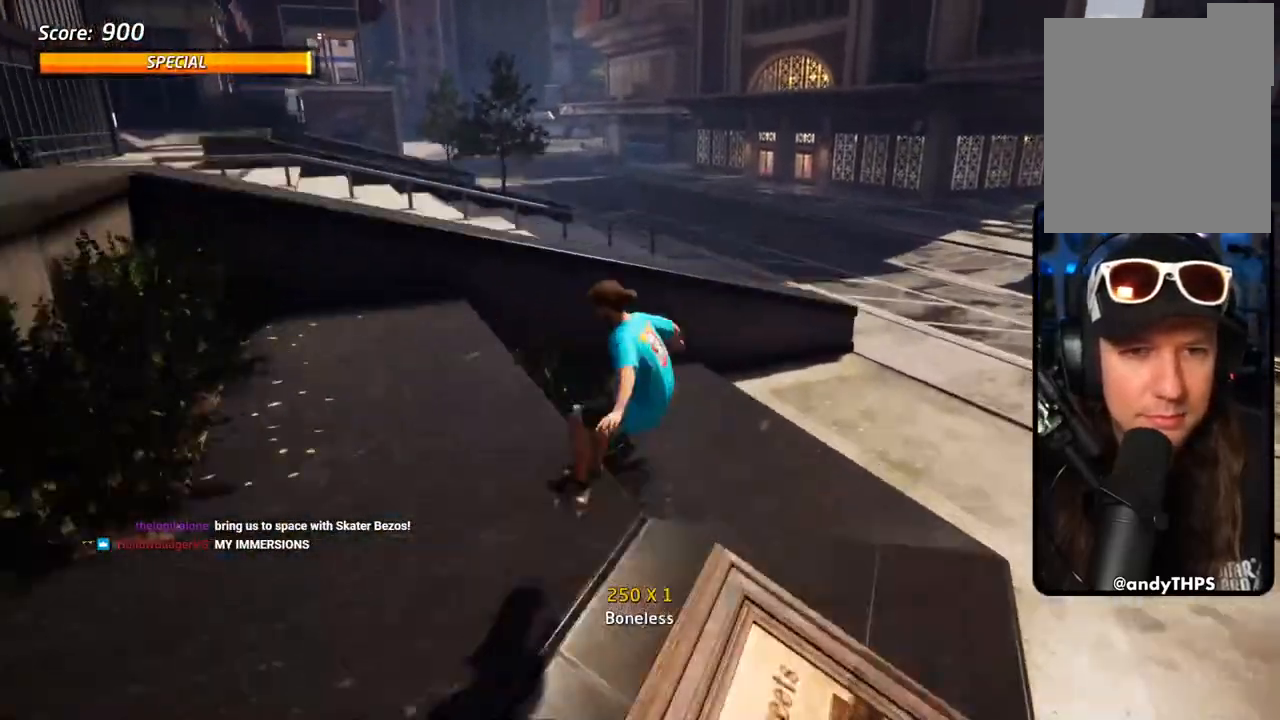
{"buttons": ["DPAD_DOWN"], "left_stick": "center", "right_stick": "center", "events": [[67, "SQUARE", "up"], [117, "SQUARE", "down"], [200, "L1", "up"], [233, "DPAD_UP", "up"], [250, "SQUARE", "up"], [433, "DPAD_DOWN", "down"]]}
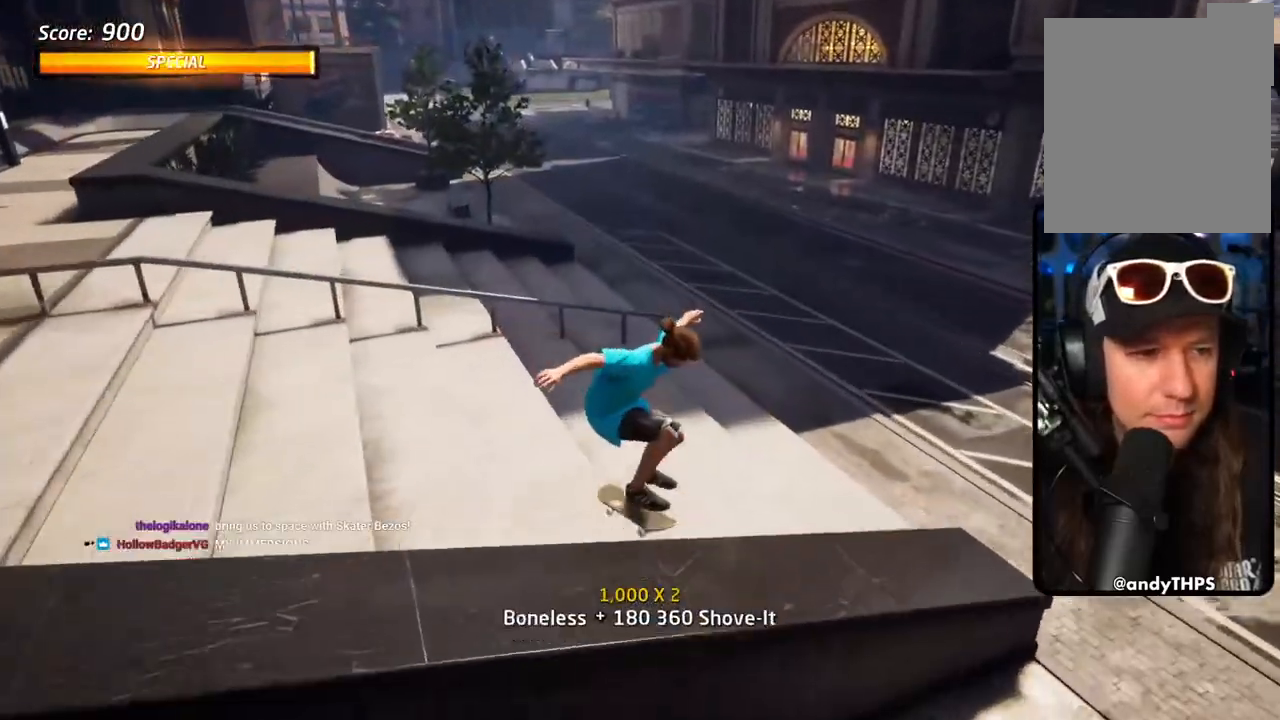
{"buttons": ["CROSS", "L1", "DPAD_UP"], "left_stick": "center", "right_stick": "center", "events": [[50, "DPAD_DOWN", "up"], [83, "DPAD_UP", "down"], [100, "CROSS", "down"], [433, "CROSS", "up"], [483, "CROSS", "down"], [483, "L1", "down"]]}
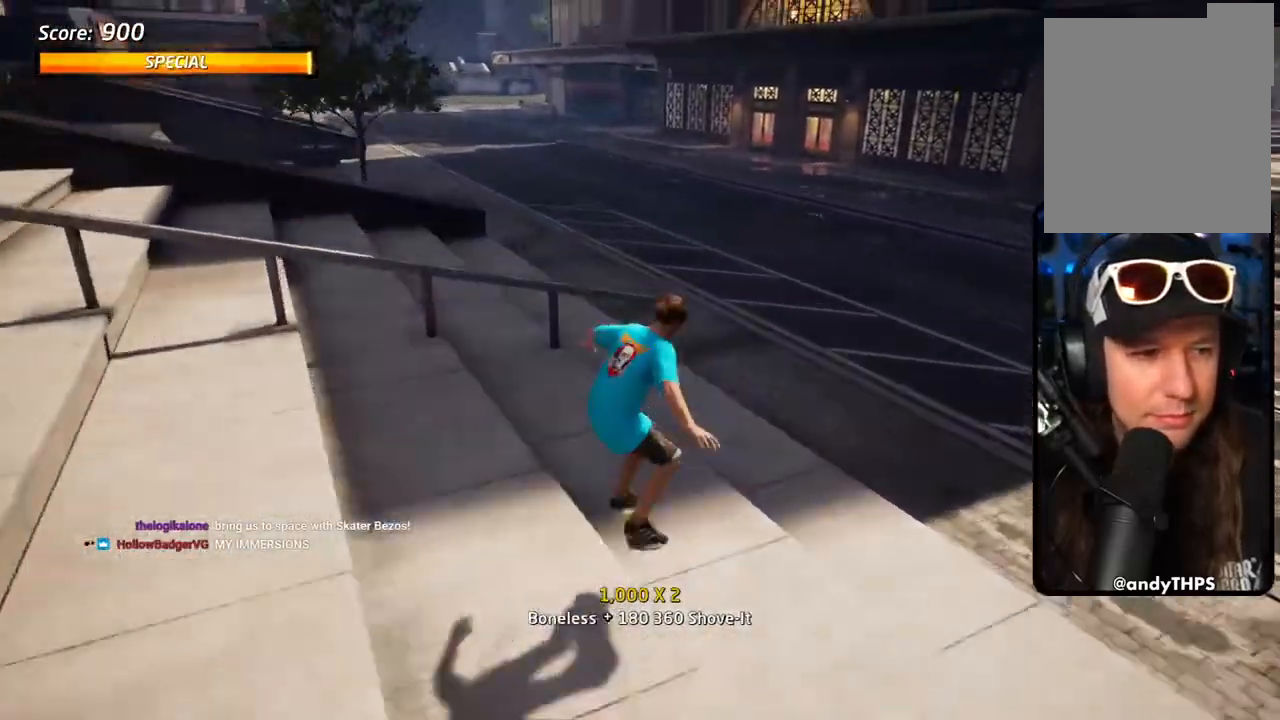
{"buttons": ["CROSS", "DPAD_UP"], "left_stick": "center", "right_stick": "center", "events": [[100, "CROSS", "up"], [100, "DPAD_UP", "up"], [133, "CROSS", "down"], [183, "DPAD_UP", "down"], [250, "L1", "up"], [283, "DPAD_UP", "up"], [350, "DPAD_DOWN", "down"], [450, "DPAD_DOWN", "up"], [450, "DPAD_RIGHT", "down"], [467, "DPAD_RIGHT", "up"], [483, "DPAD_UP", "down"]]}
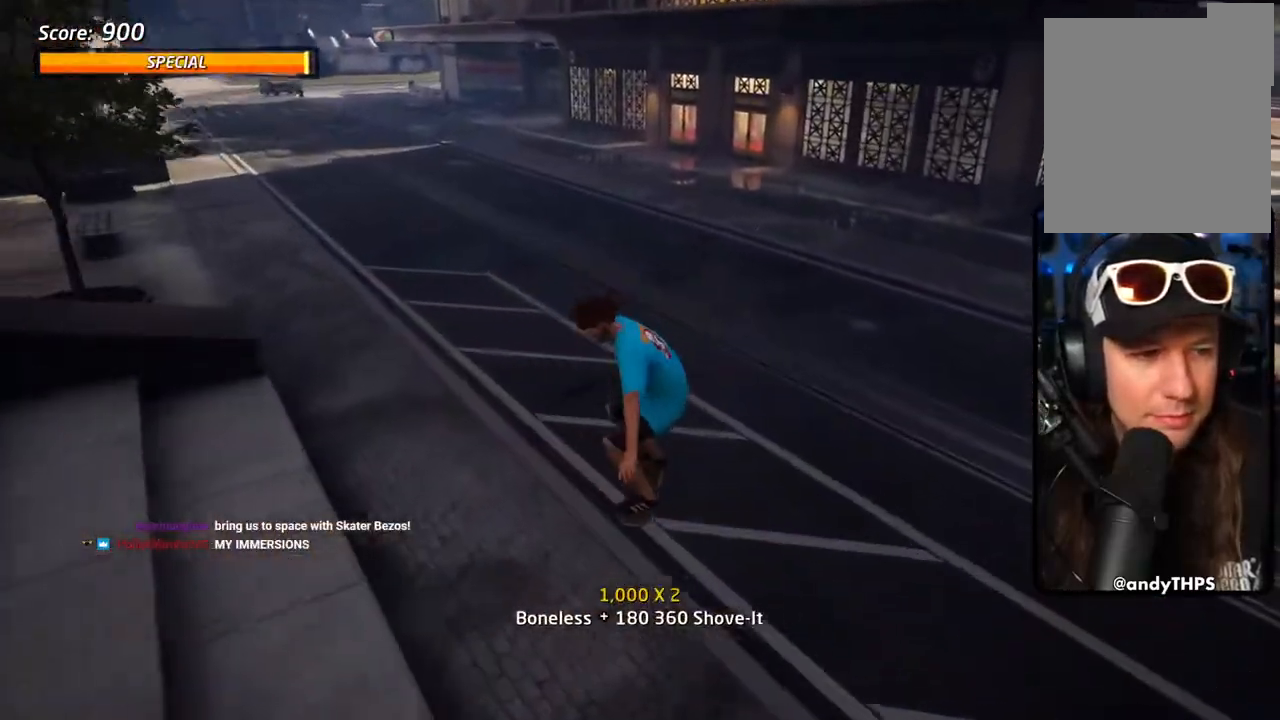
{"buttons": ["DPAD_DOWN", "DPAD_LEFT"], "left_stick": "center", "right_stick": "center", "events": [[217, "DPAD_UP", "up"], [300, "DPAD_DOWN", "down"], [300, "DPAD_LEFT", "down"], [367, "SQUARE", "down"], [383, "CROSS", "up"], [400, "L1", "down"], [483, "SQUARE", "up"], [500, "L1", "up"]]}
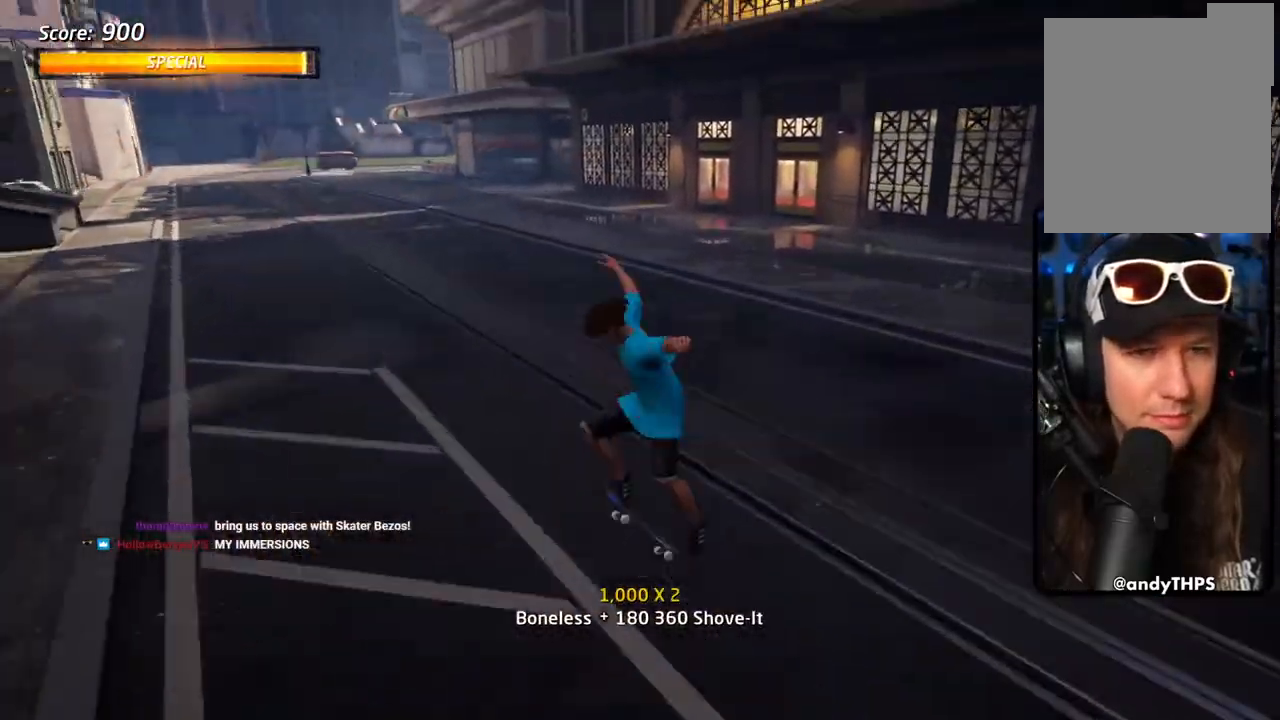
{"buttons": ["CROSS", "DPAD_UP"], "left_stick": "center", "right_stick": "center"}
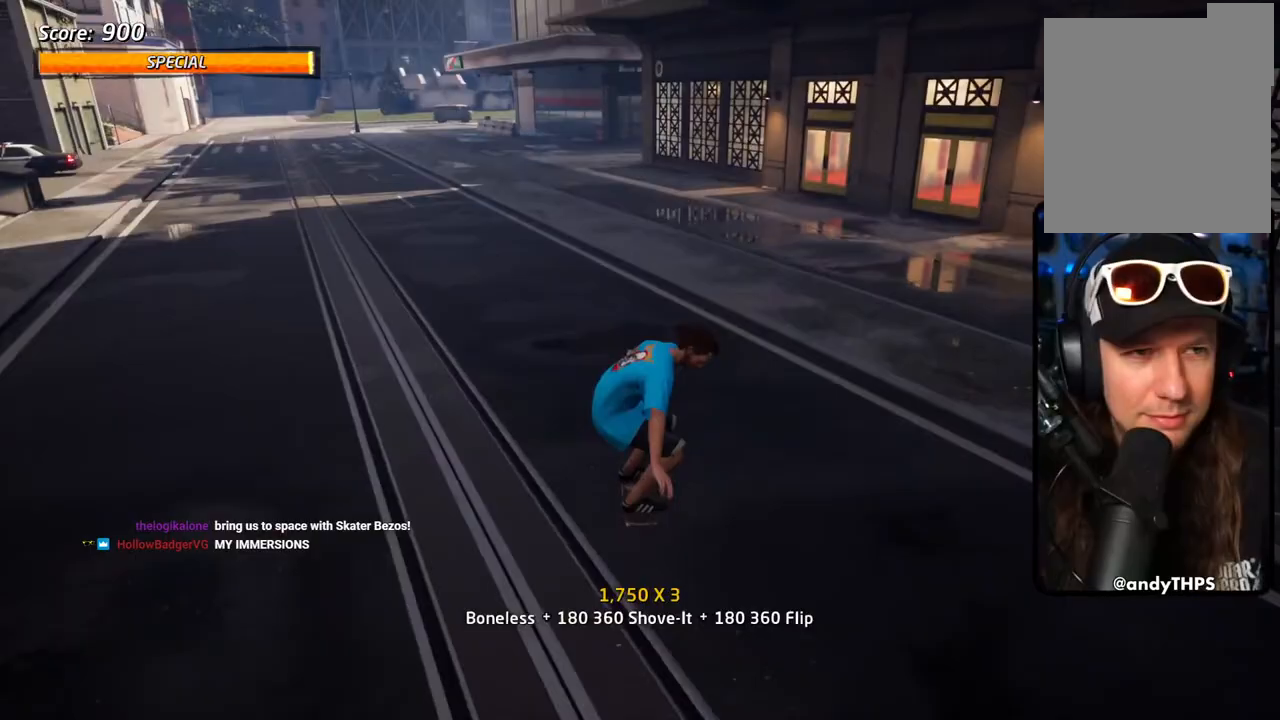
{"buttons": ["SQUARE"], "left_stick": "center", "right_stick": "center", "events": [[167, "DPAD_LEFT", "down"], [200, "DPAD_UP", "up"], [250, "SQUARE", "down"], [267, "CROSS", "up"], [350, "SQUARE", "up"], [433, "DPAD_LEFT", "up"], [433, "SQUARE", "down"]]}
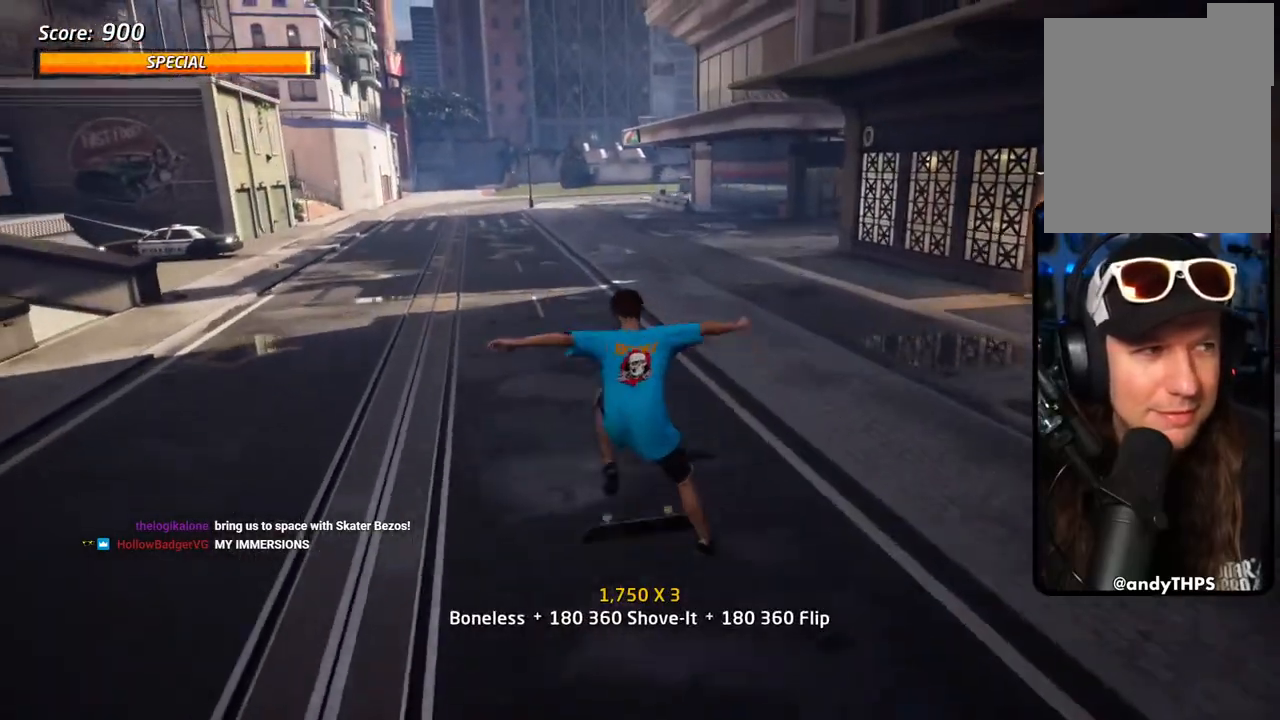
{"buttons": ["CROSS", "DPAD_UP"], "left_stick": "center", "right_stick": "center", "events": [[100, "CROSS", "down"], [100, "DPAD_DOWN", "down"], [100, "SQUARE", "up"], [200, "DPAD_DOWN", "up"], [317, "DPAD_UP", "down"]]}
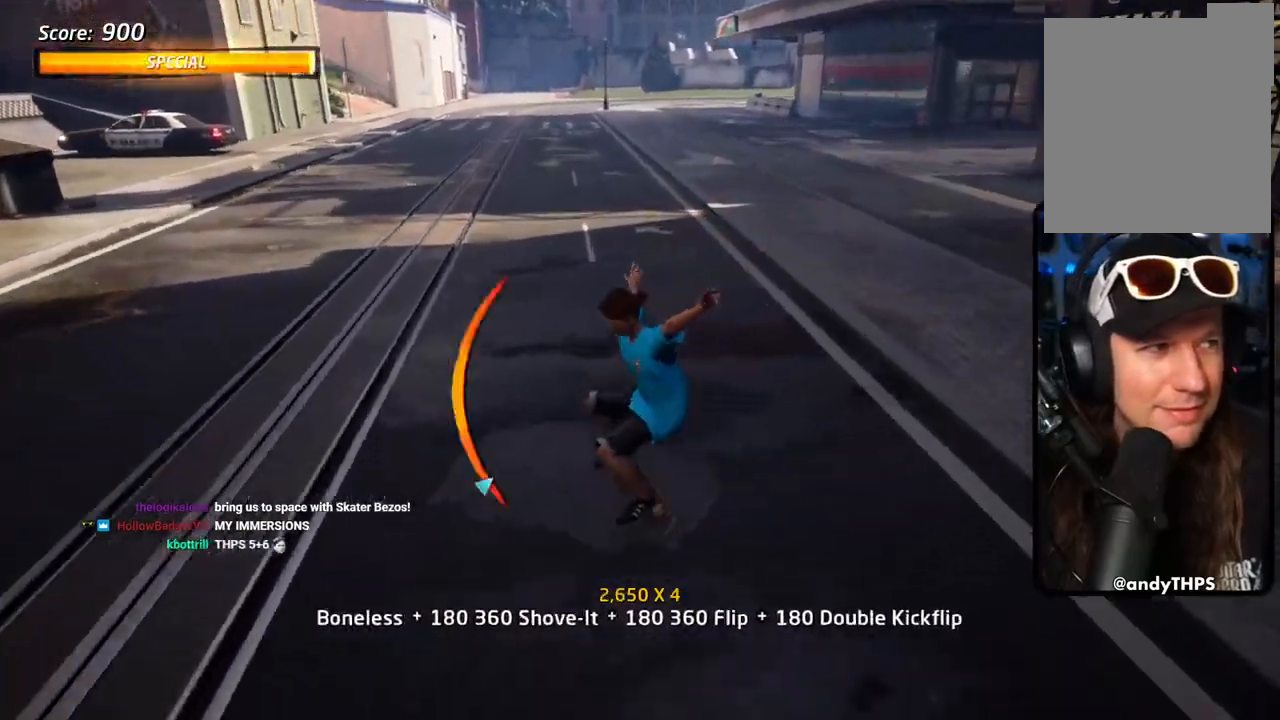
{"buttons": ["CROSS"], "left_stick": "center", "right_stick": "center", "events": [[50, "SQUARE", "down"], [83, "CROSS", "up"], [83, "DPAD_RIGHT", "down"], [100, "R1", "down"], [150, "SQUARE", "up"], [217, "SQUARE", "down"], [300, "DPAD_RIGHT", "up"], [417, "SQUARE", "up"], [433, "CROSS", "down"], [467, "DPAD_UP", "up"], [467, "R1", "up"]]}
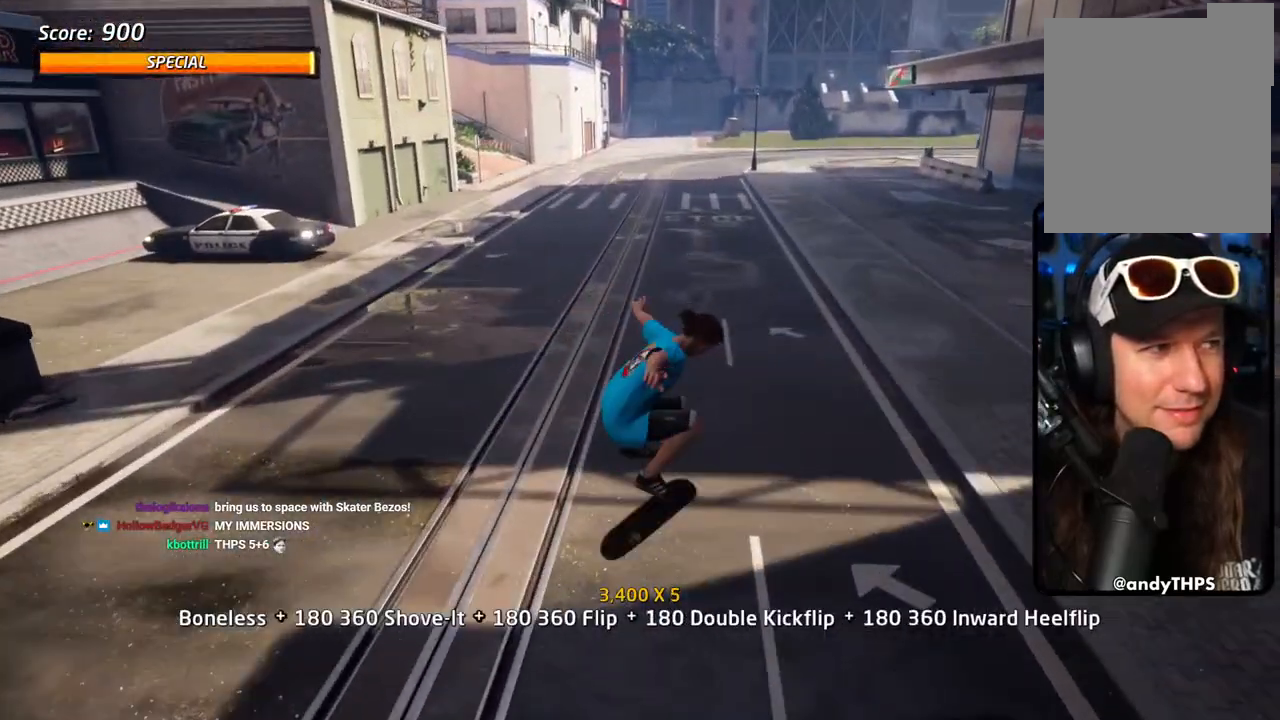
{"buttons": ["SQUARE", "L1", "DPAD_UP", "DPAD_RIGHT"], "left_stick": "center", "right_stick": "center", "events": [[17, "DPAD_DOWN", "down"], [83, "DPAD_RIGHT", "down"], [117, "DPAD_DOWN", "up"], [117, "DPAD_RIGHT", "up"], [133, "DPAD_UP", "down"], [350, "DPAD_RIGHT", "down"], [400, "L1", "down"], [400, "SQUARE", "down"], [417, "CROSS", "up"]]}
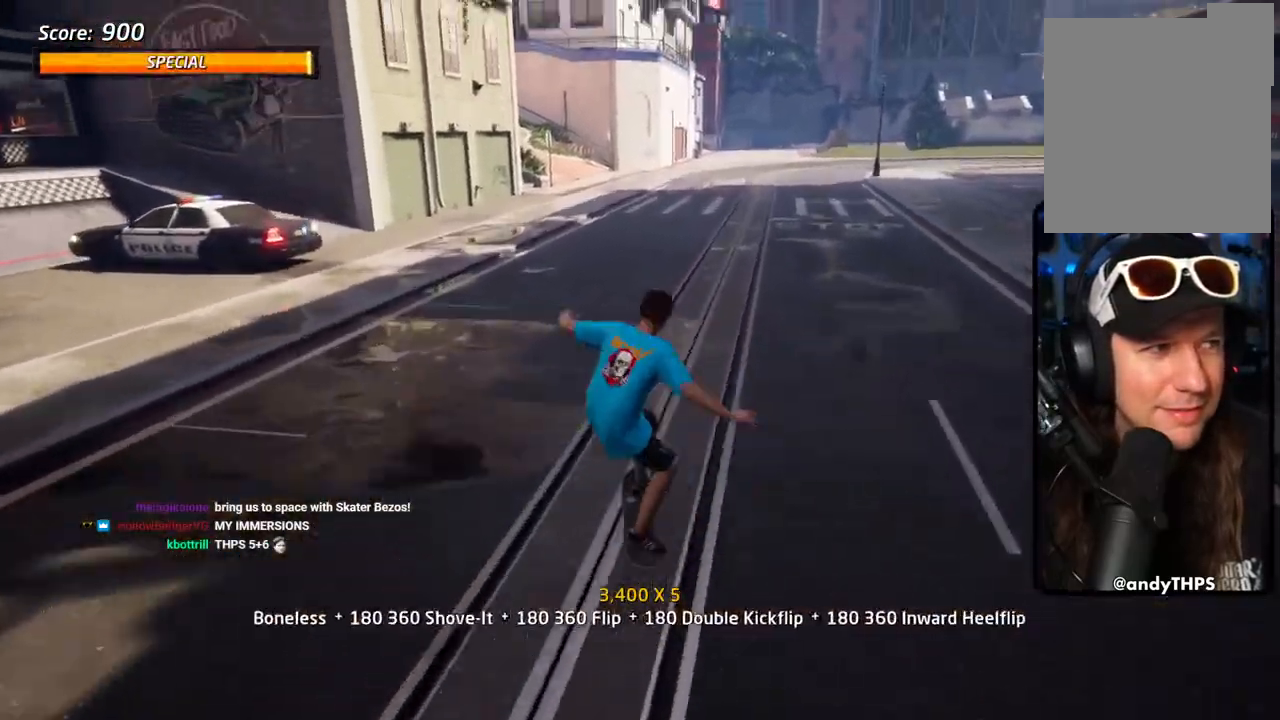
{"buttons": ["CROSS"], "left_stick": "center", "right_stick": "center", "events": [[17, "SQUARE", "up"], [67, "SQUARE", "down"], [117, "DPAD_RIGHT", "up"], [133, "DPAD_UP", "up"], [217, "DPAD_UP", "down"], [267, "CROSS", "down"], [267, "DPAD_UP", "up"], [267, "SQUARE", "up"], [317, "L1", "up"], [367, "DPAD_DOWN", "down"], [433, "DPAD_DOWN", "up"]]}